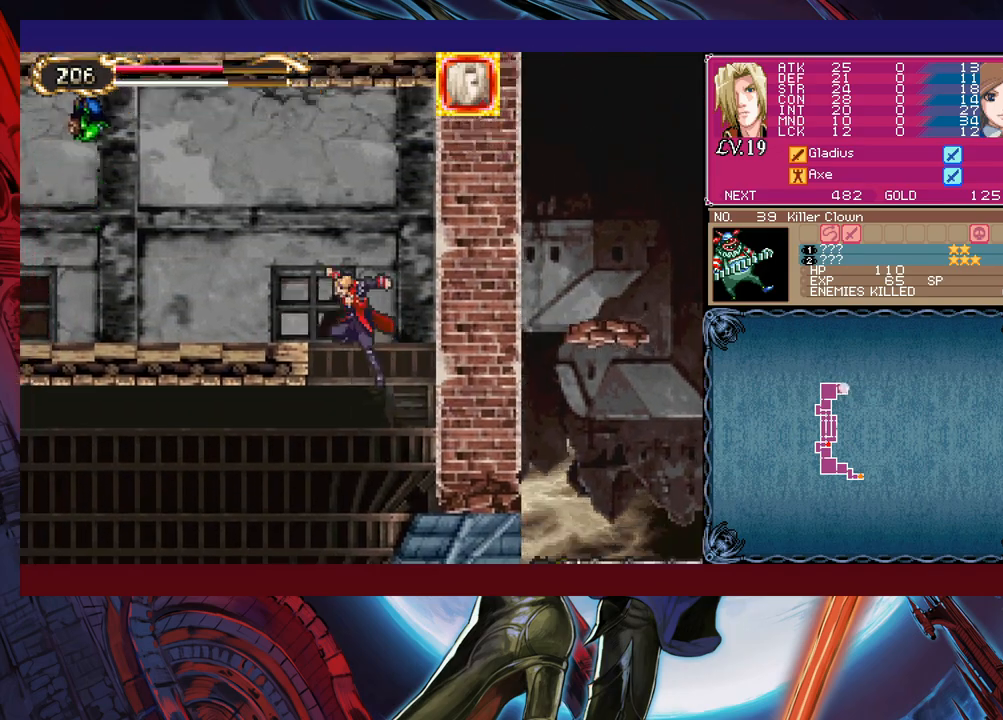
Gameplay with a controller (Xbox layout); each line is a JSON object with the inputs held at the frame after it. "events" lists button and stick changes between this image and that frame as [ms after this image, input, new state], when the widget could be followed in between. Not read: L2 L3 R2 R3 right_stick.
{"buttons": [], "left_stick": "up-left", "events": [[250, "B", "up"], [250, "X", "up"]]}
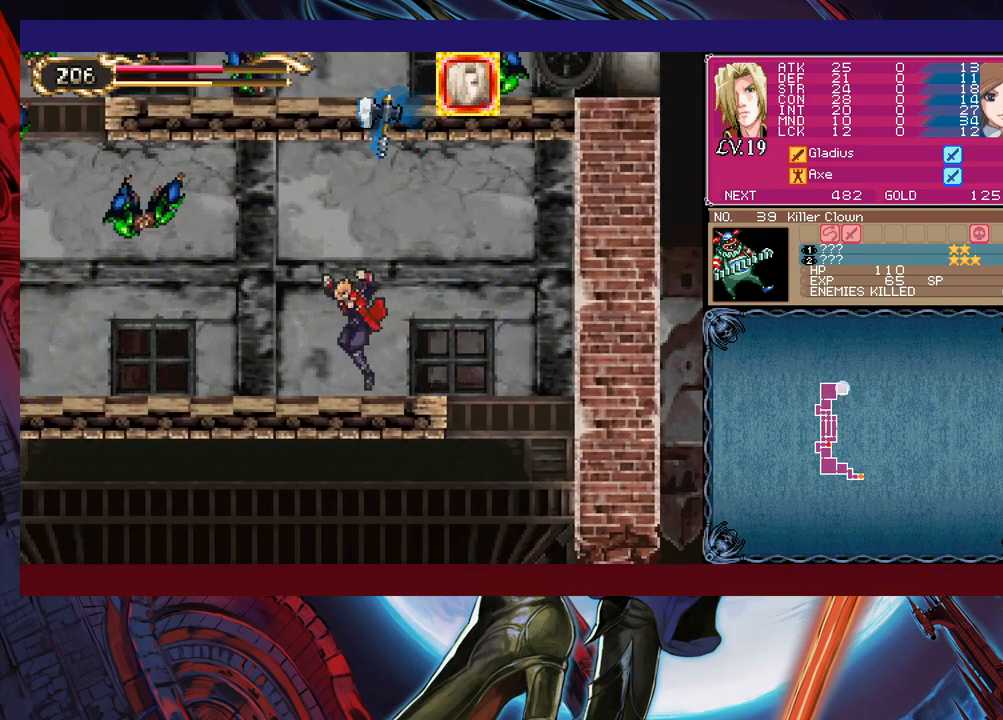
{"buttons": ["B", "X"], "left_stick": "up-left", "events": [[83, "left_stick", "right"], [283, "B", "down"], [283, "left_stick", "up-left"], [433, "X", "down"]]}
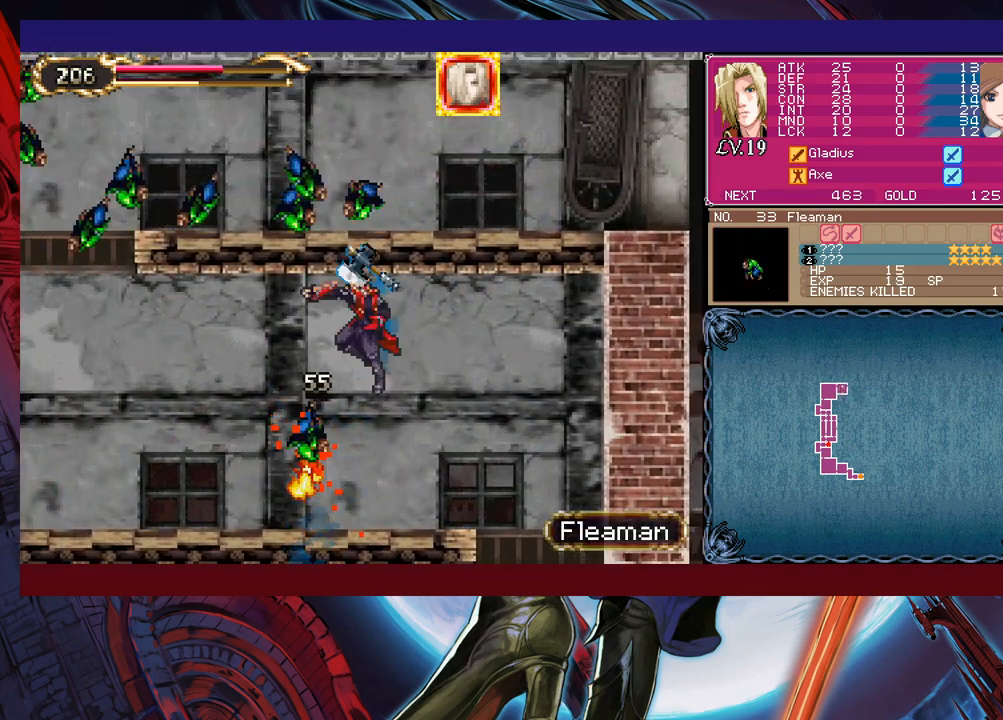
{"buttons": [], "left_stick": "left", "events": [[33, "B", "up"], [50, "X", "up"], [50, "left_stick", "up-right"], [100, "left_stick", "right"], [300, "left_stick", "left"]]}
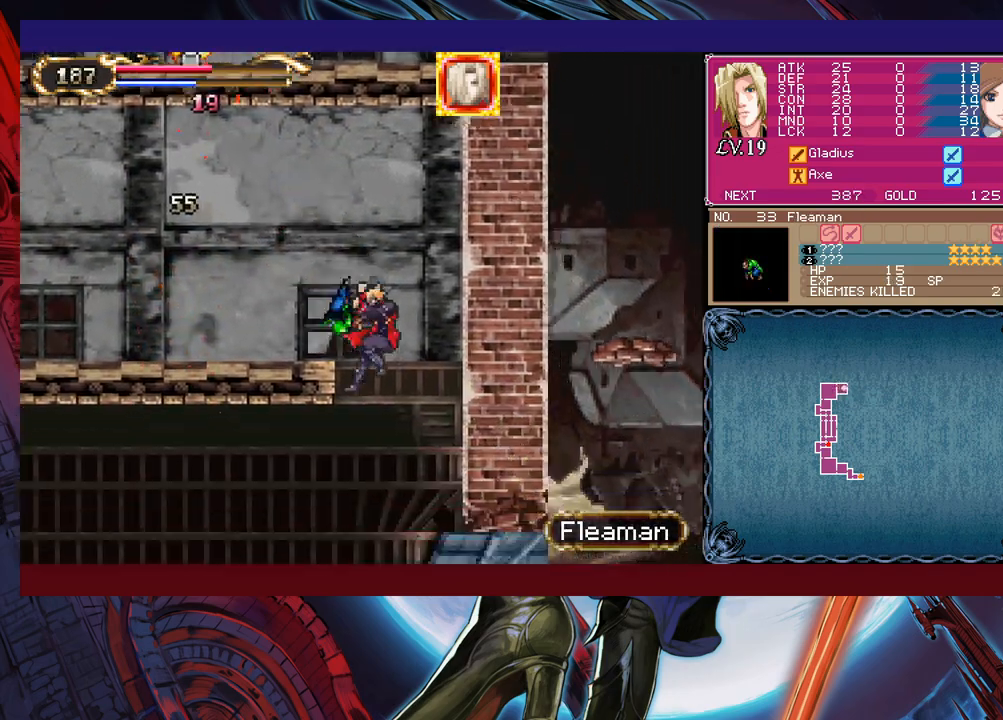
{"buttons": ["B", "X"], "left_stick": "center", "events": [[183, "B", "down"], [283, "left_stick", "center"], [300, "B", "up"], [350, "B", "down"], [500, "X", "down"]]}
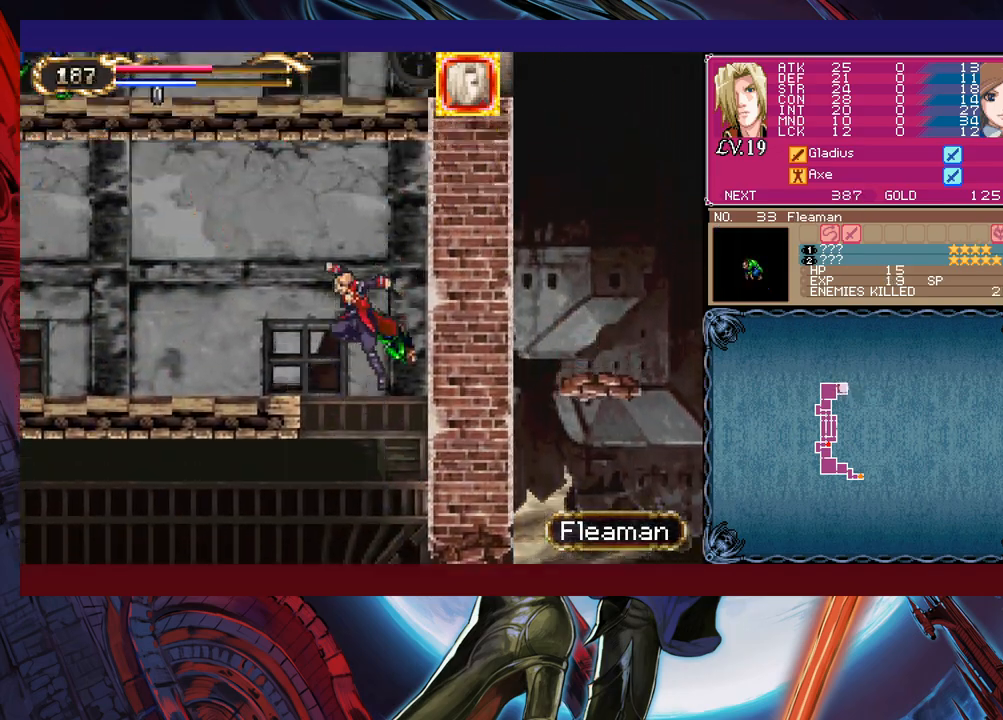
{"buttons": [], "left_stick": "center", "events": [[100, "B", "up"], [133, "X", "up"], [150, "left_stick", "right"], [483, "left_stick", "center"]]}
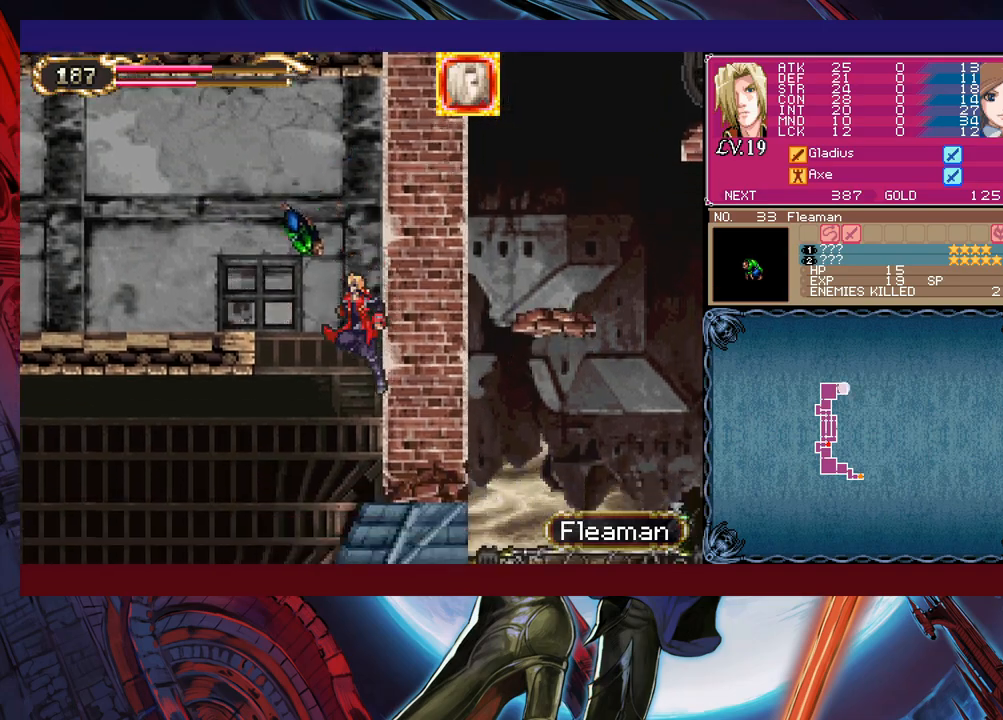
{"buttons": ["B", "X"], "left_stick": "left", "events": [[200, "B", "down"], [283, "X", "down"], [333, "left_stick", "left"]]}
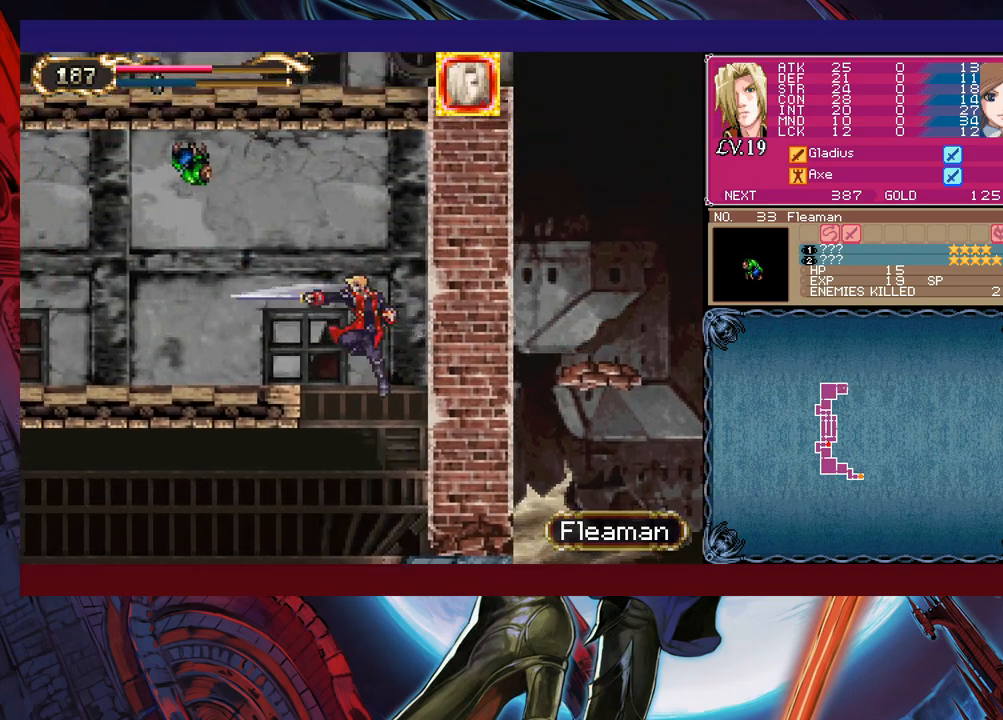
{"buttons": [], "left_stick": "center", "events": [[150, "B", "up"], [150, "X", "up"], [300, "X", "down"], [350, "left_stick", "center"], [383, "X", "up"]]}
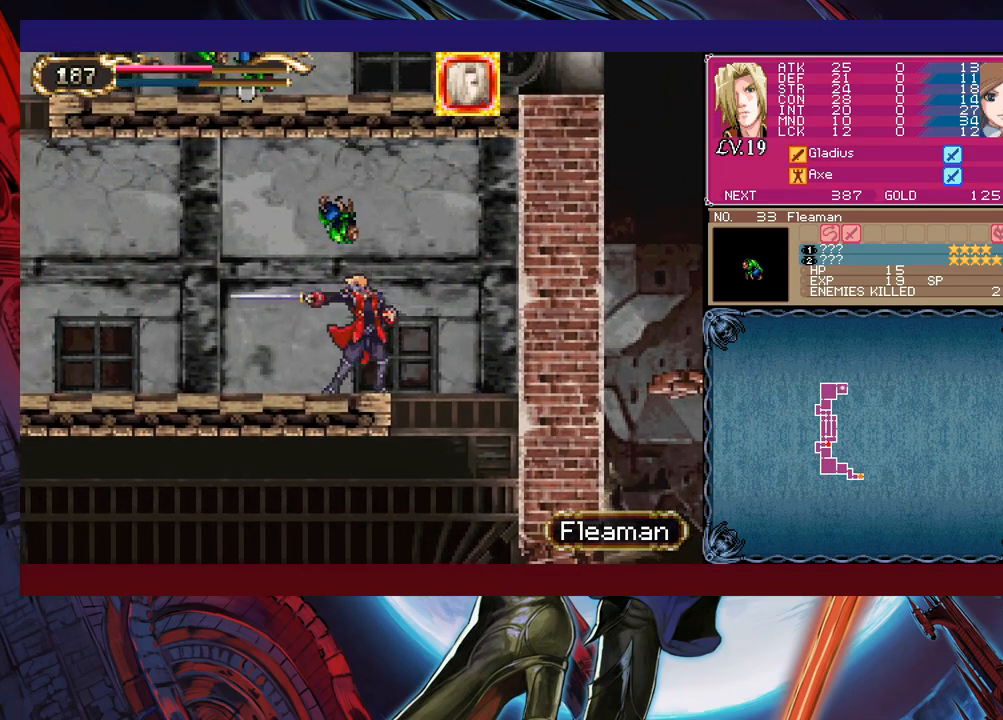
{"buttons": ["B", "X"], "left_stick": "center", "events": [[50, "left_stick", "left"], [350, "B", "down"], [383, "left_stick", "center"], [400, "X", "down"]]}
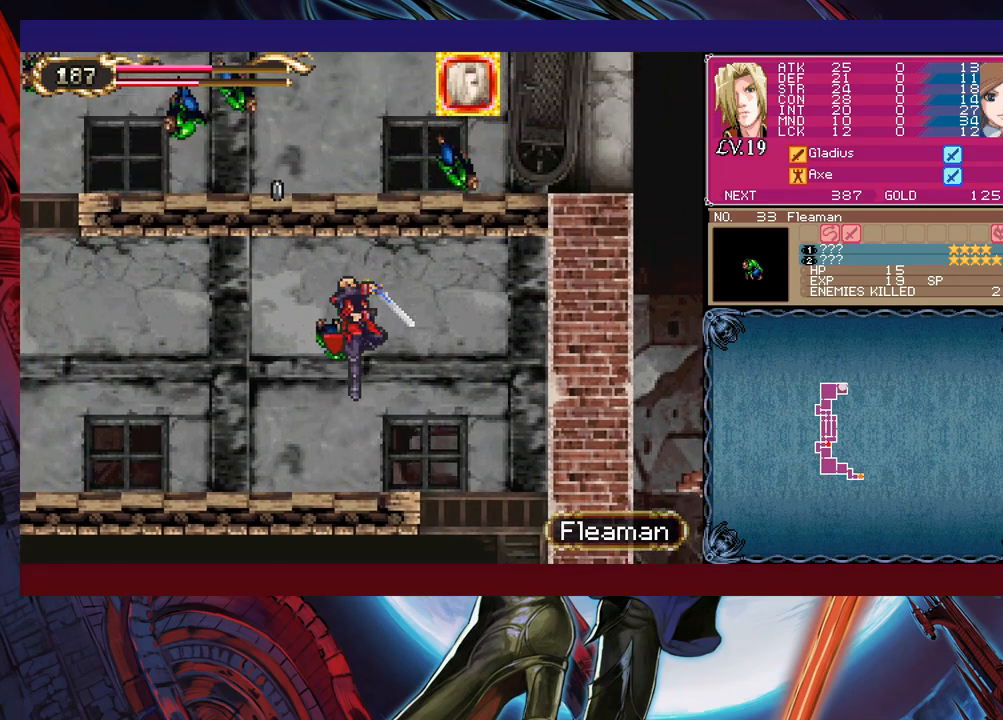
{"buttons": [], "left_stick": "center", "events": [[83, "left_stick", "right"], [183, "left_stick", "center"], [233, "B", "up"], [250, "X", "up"], [300, "left_stick", "left"], [433, "left_stick", "center"]]}
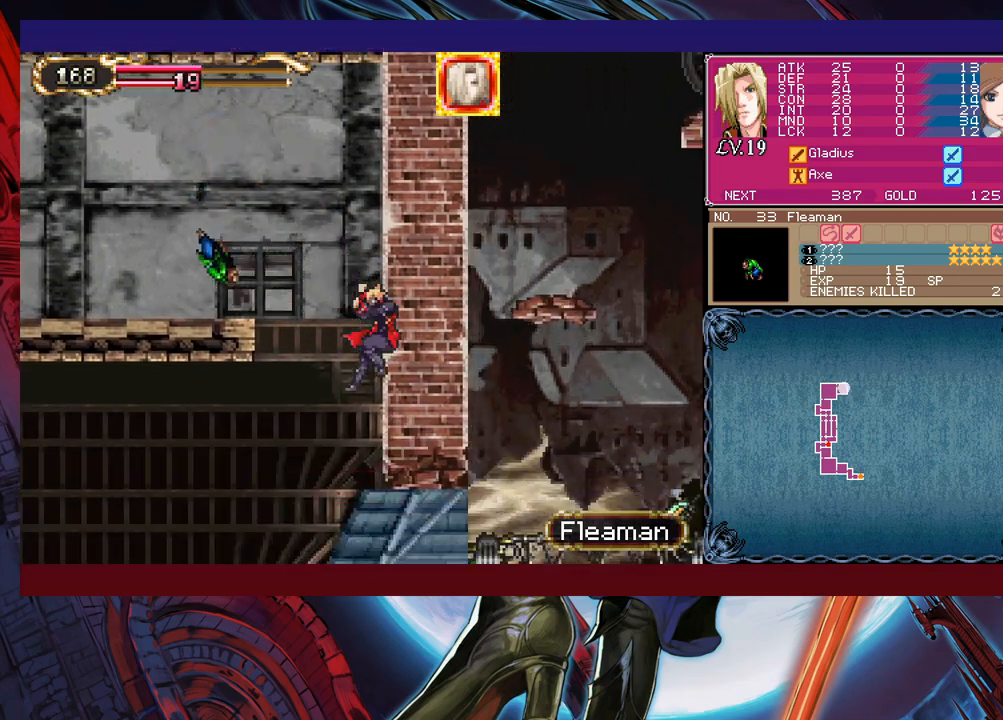
{"buttons": ["B", "X"], "left_stick": "right", "events": [[183, "B", "down"], [200, "left_stick", "up-left"], [300, "B", "up"], [350, "B", "down"], [400, "X", "down"], [450, "left_stick", "center"], [500, "left_stick", "right"]]}
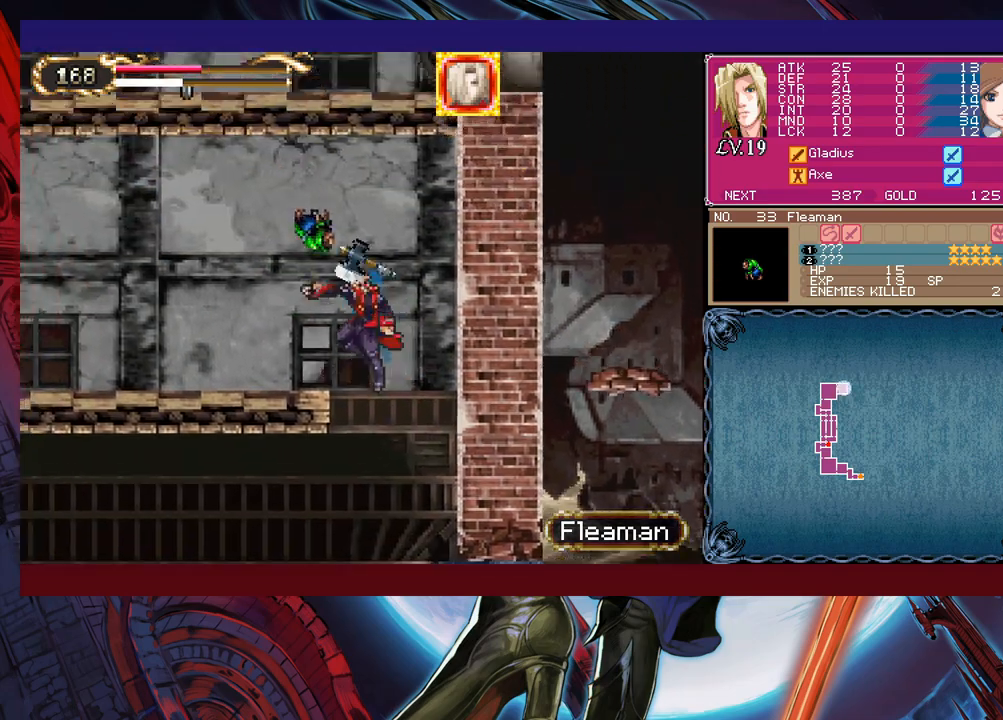
{"buttons": [], "left_stick": "left", "events": [[133, "left_stick", "left"], [383, "B", "up"], [400, "X", "up"]]}
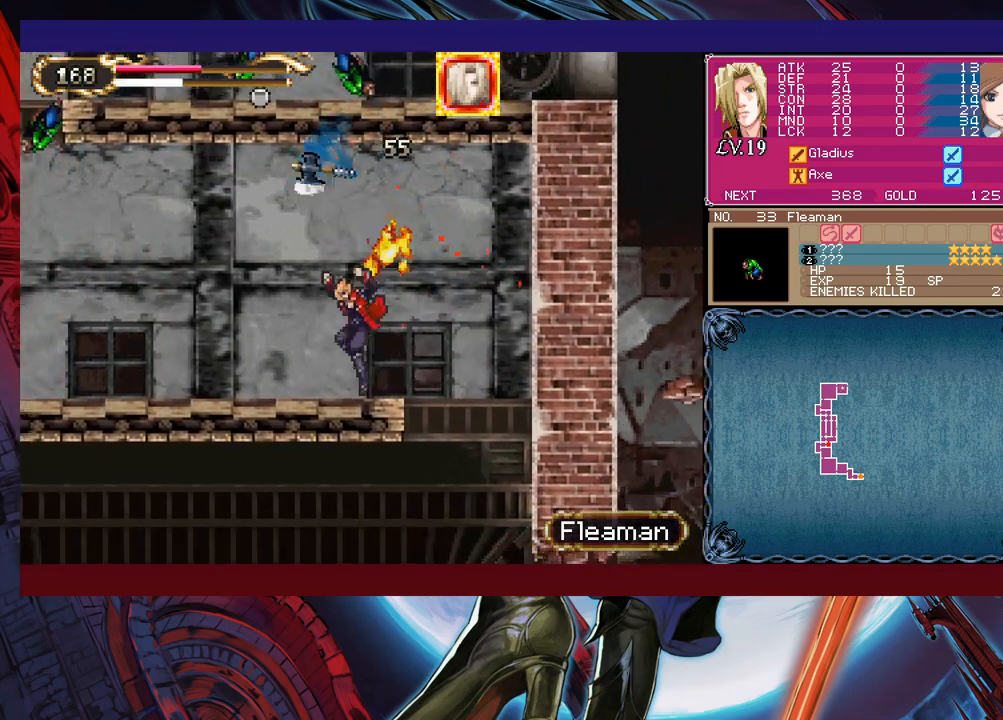
{"buttons": ["B", "X"], "left_stick": "up-left", "events": [[100, "B", "down"], [200, "left_stick", "up-left"], [250, "B", "up"], [300, "B", "down"], [350, "X", "down"]]}
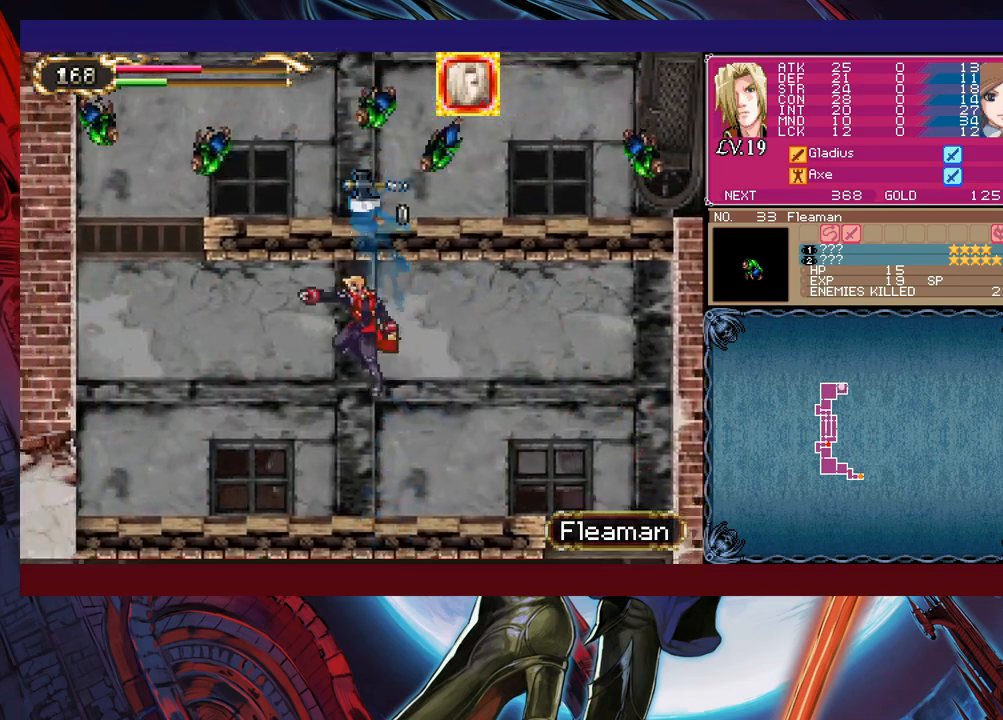
{"buttons": [], "left_stick": "up-left", "events": [[200, "X", "up"], [250, "B", "up"]]}
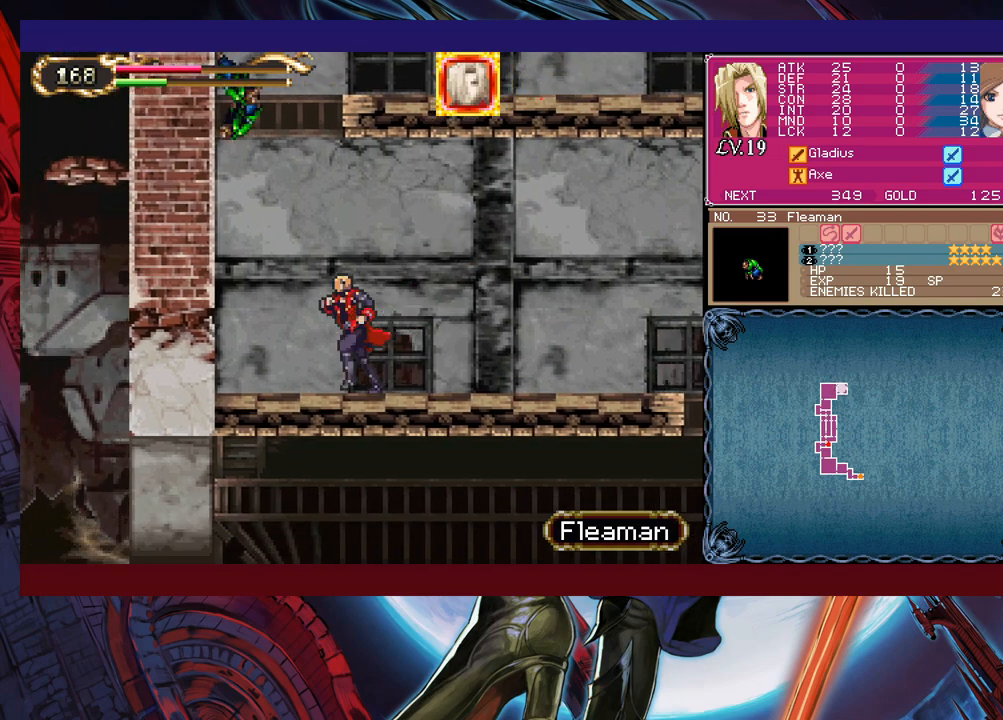
{"buttons": ["B"], "left_stick": "center", "events": [[50, "B", "down"], [100, "X", "down"], [133, "left_stick", "center"], [500, "X", "up"]]}
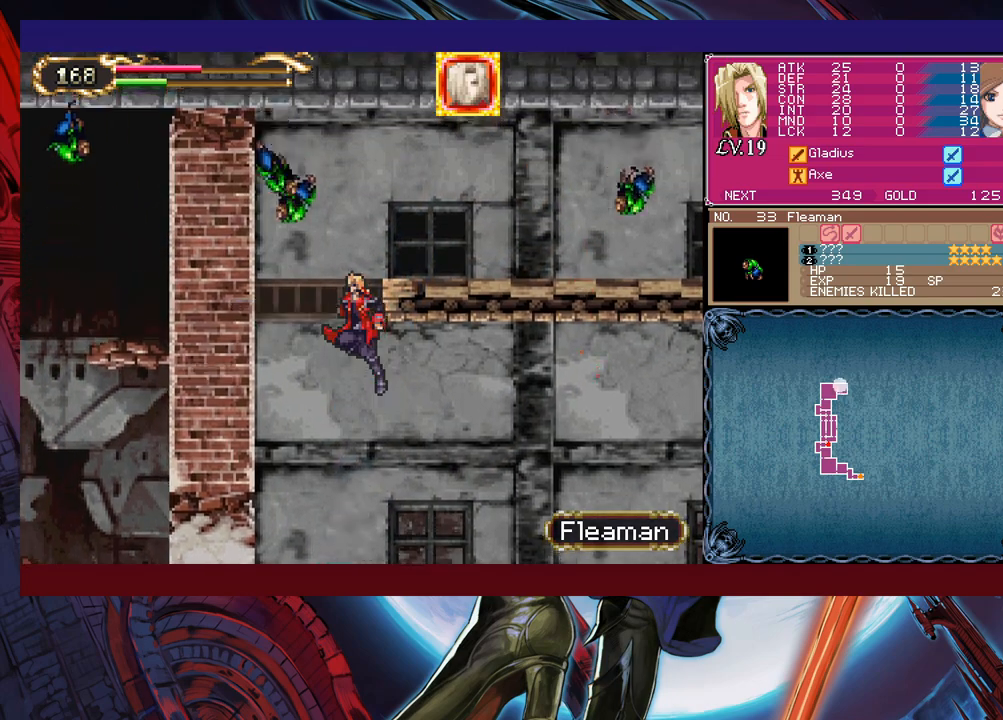
{"buttons": [], "left_stick": "center", "events": [[50, "B", "up"]]}
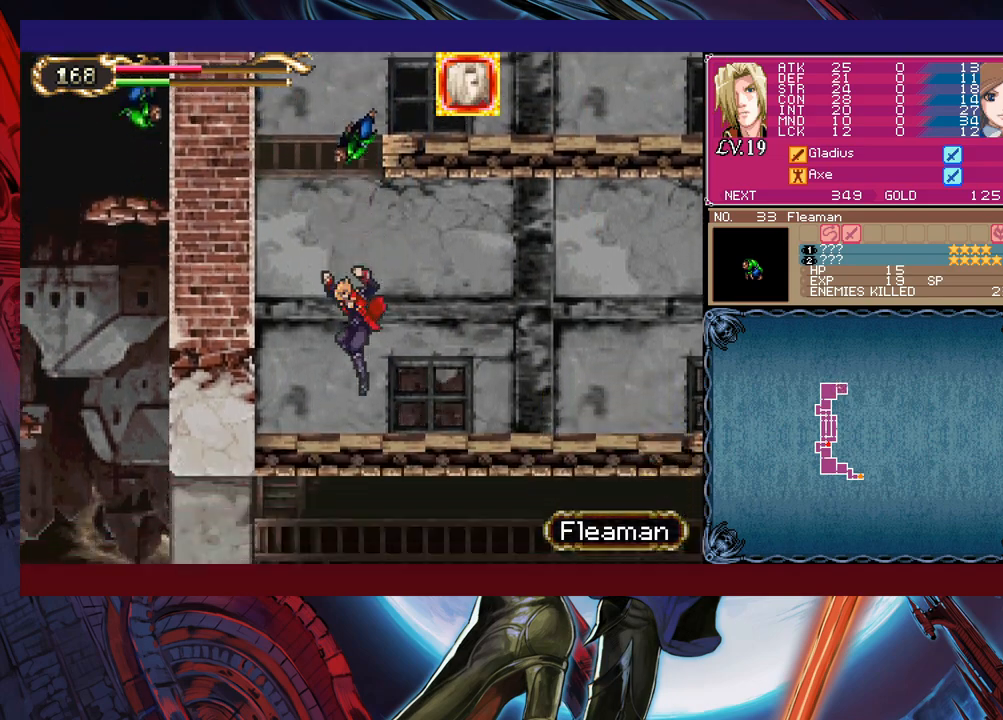
{"buttons": ["B"], "left_stick": "center", "events": [[200, "L1", "down"], [283, "L1", "up"], [500, "B", "down"]]}
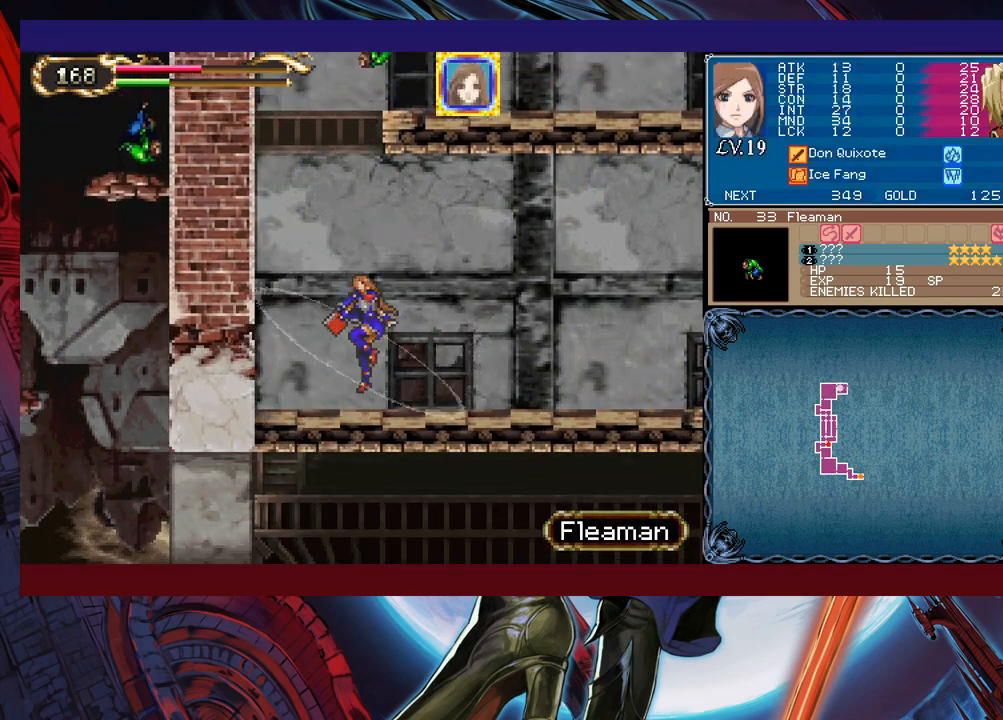
{"buttons": ["B", "X"], "left_stick": "left", "events": [[133, "X", "down"], [150, "B", "up"], [150, "left_stick", "left"], [200, "B", "down"], [200, "X", "up"], [233, "X", "down"]]}
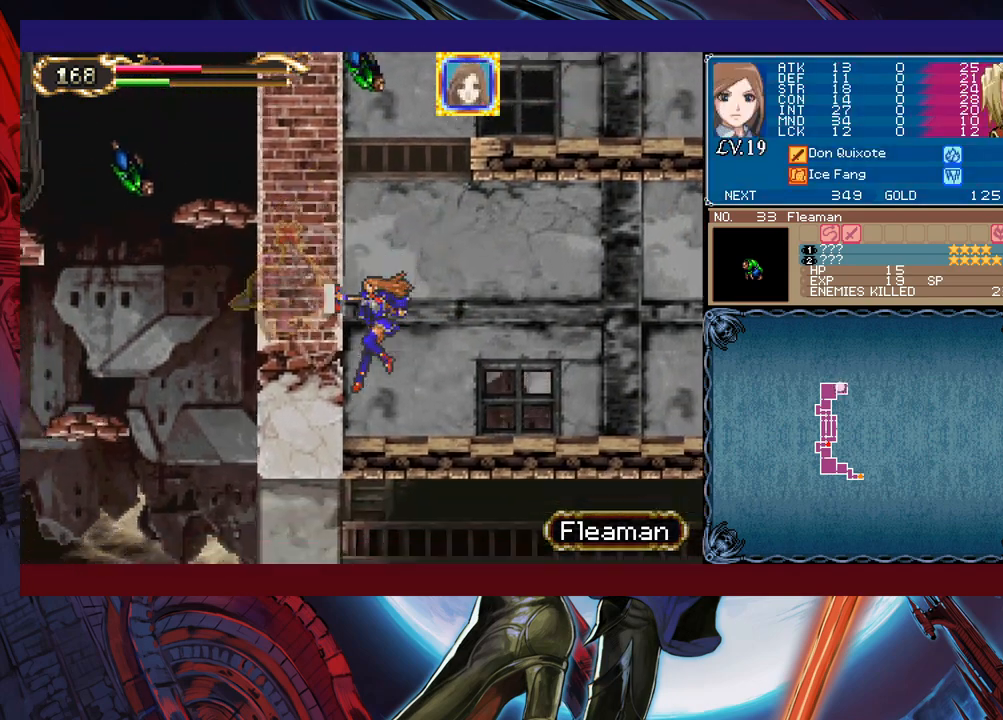
{"buttons": ["B", "X"], "left_stick": "right", "events": [[33, "B", "up"], [33, "X", "up"], [33, "left_stick", "center"], [200, "B", "down"], [350, "X", "down"], [500, "left_stick", "right"]]}
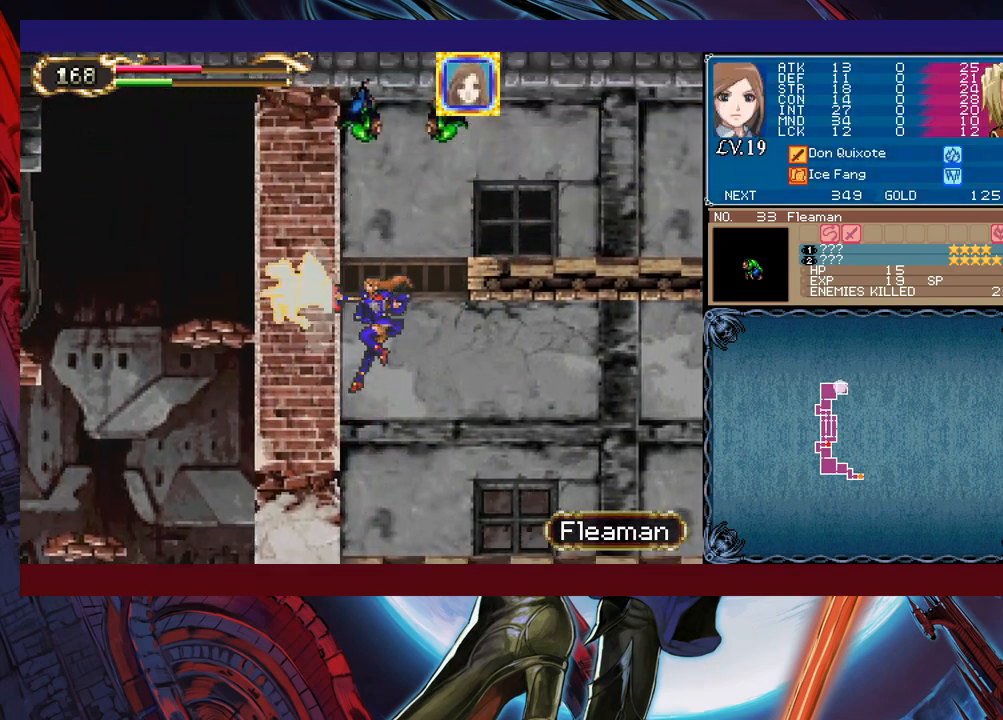
{"buttons": [], "left_stick": "center", "events": [[250, "X", "up"], [333, "B", "up"], [400, "left_stick", "center"]]}
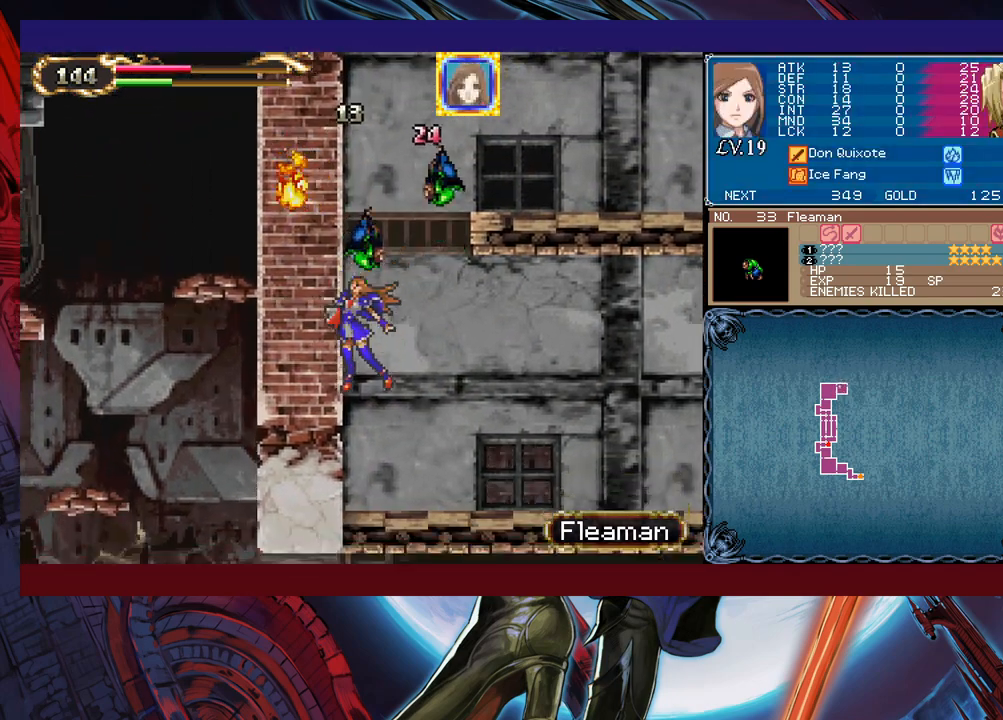
{"buttons": ["B", "X"], "left_stick": "center", "events": [[283, "B", "down"], [300, "left_stick", "right"], [450, "X", "down"], [450, "left_stick", "center"]]}
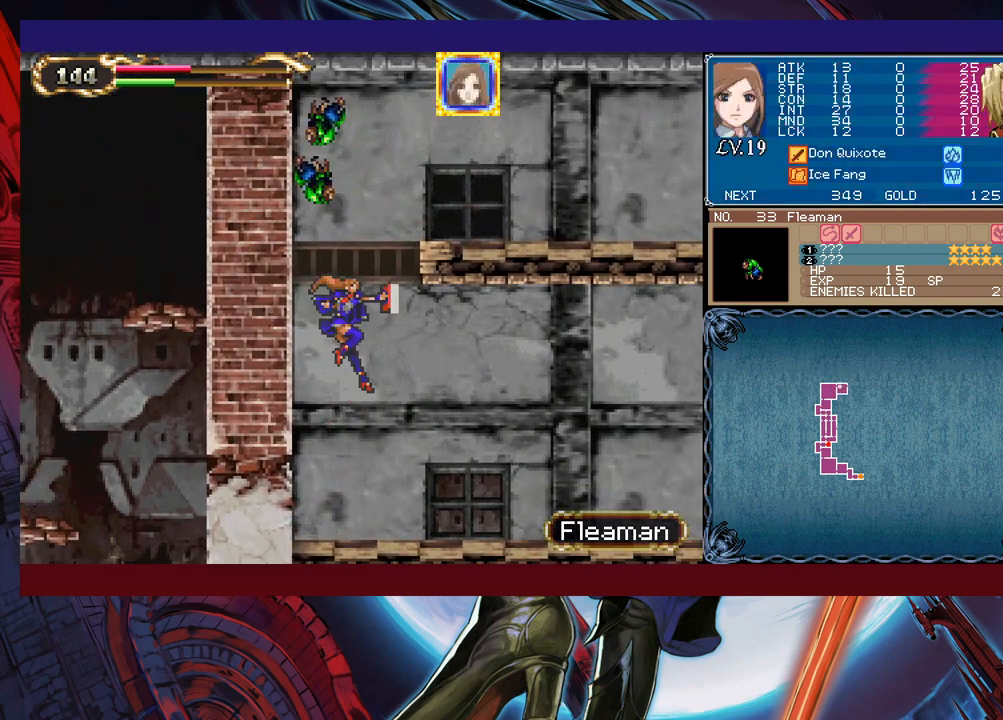
{"buttons": [], "left_stick": "right", "events": [[50, "left_stick", "left"], [200, "left_stick", "center"], [250, "left_stick", "right"], [350, "B", "up"], [350, "X", "up"]]}
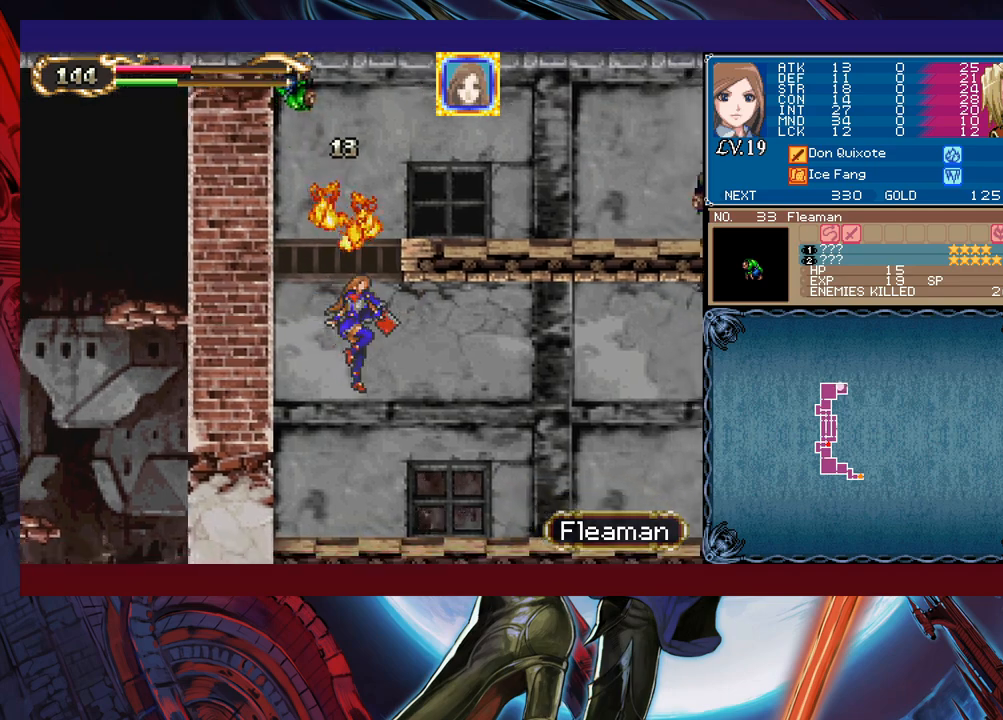
{"buttons": ["B", "X"], "left_stick": "right", "events": [[333, "B", "down"], [333, "left_stick", "left"], [400, "X", "down"], [450, "left_stick", "right"]]}
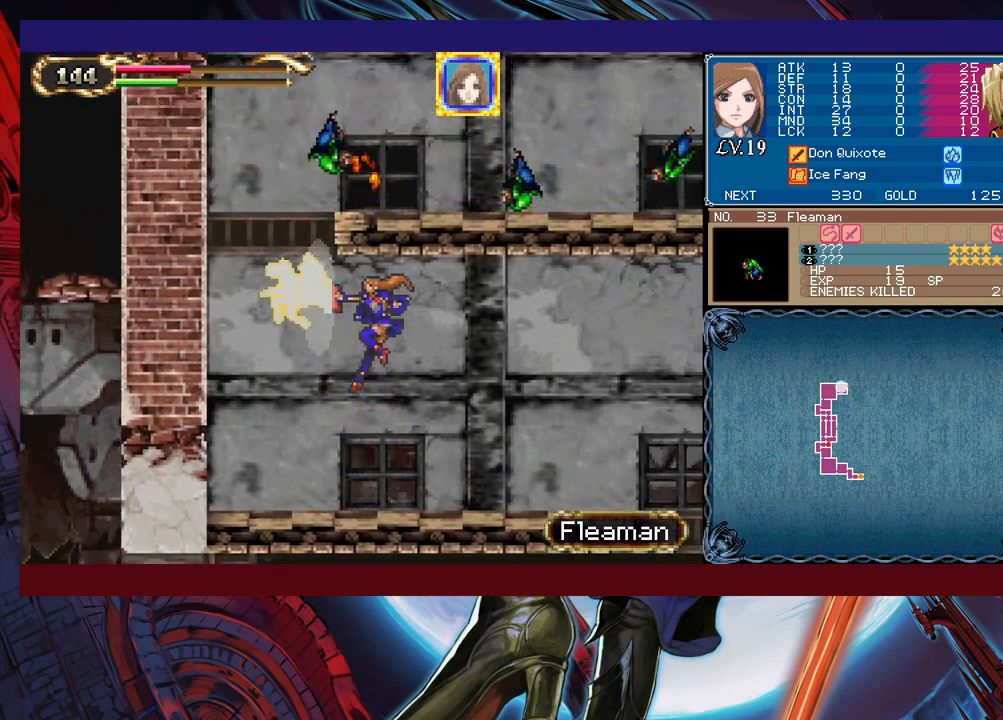
{"buttons": [], "left_stick": "left", "events": [[300, "B", "up"], [300, "X", "up"], [500, "left_stick", "left"]]}
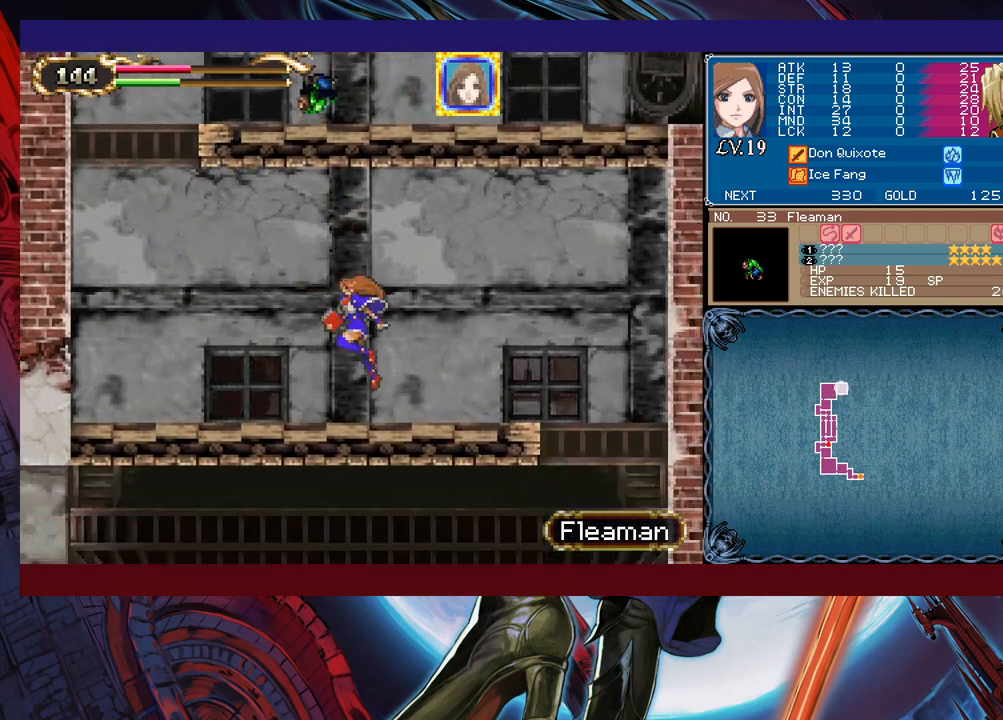
{"buttons": [], "left_stick": "left", "events": []}
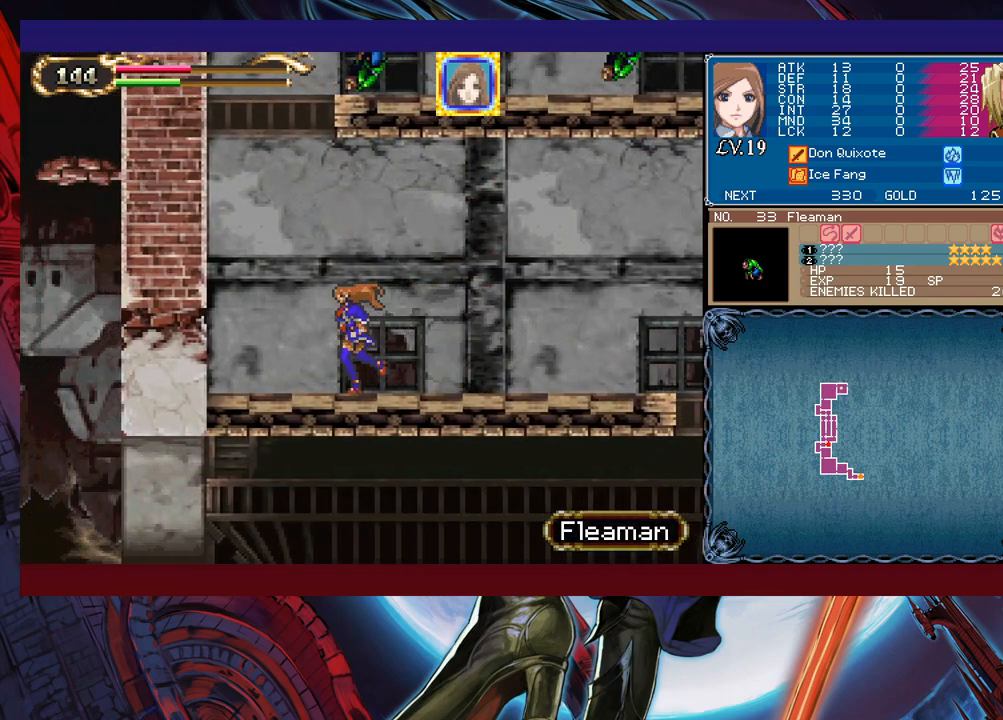
{"buttons": [], "left_stick": "right", "events": [[333, "B", "down"], [400, "B", "up"], [400, "left_stick", "center"], [450, "left_stick", "right"]]}
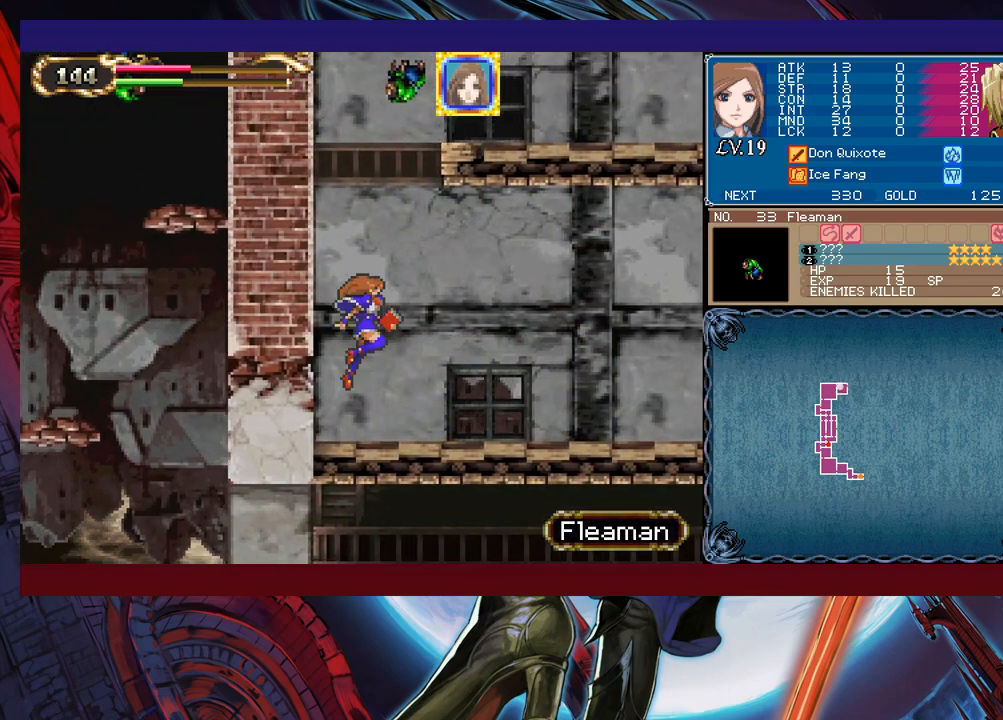
{"buttons": [], "left_stick": "center", "events": [[50, "left_stick", "center"], [450, "START", "down"], [500, "START", "up"]]}
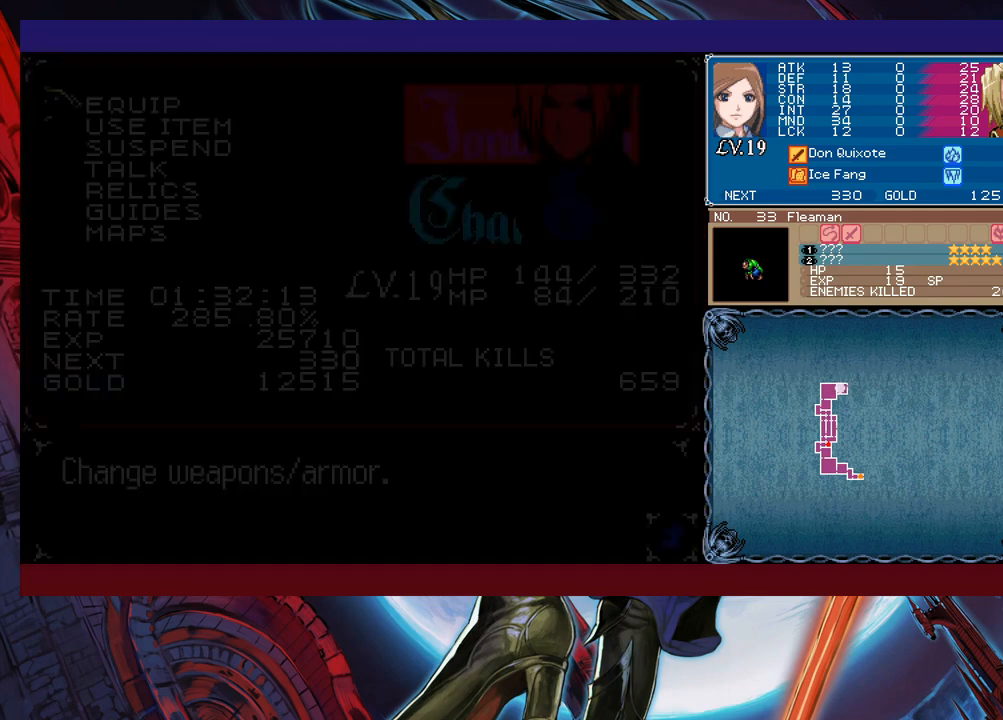
{"buttons": [], "left_stick": "center", "events": [[133, "A", "down"], [183, "A", "up"], [233, "A", "down"], [283, "A", "up"], [350, "A", "down"], [400, "A", "up"]]}
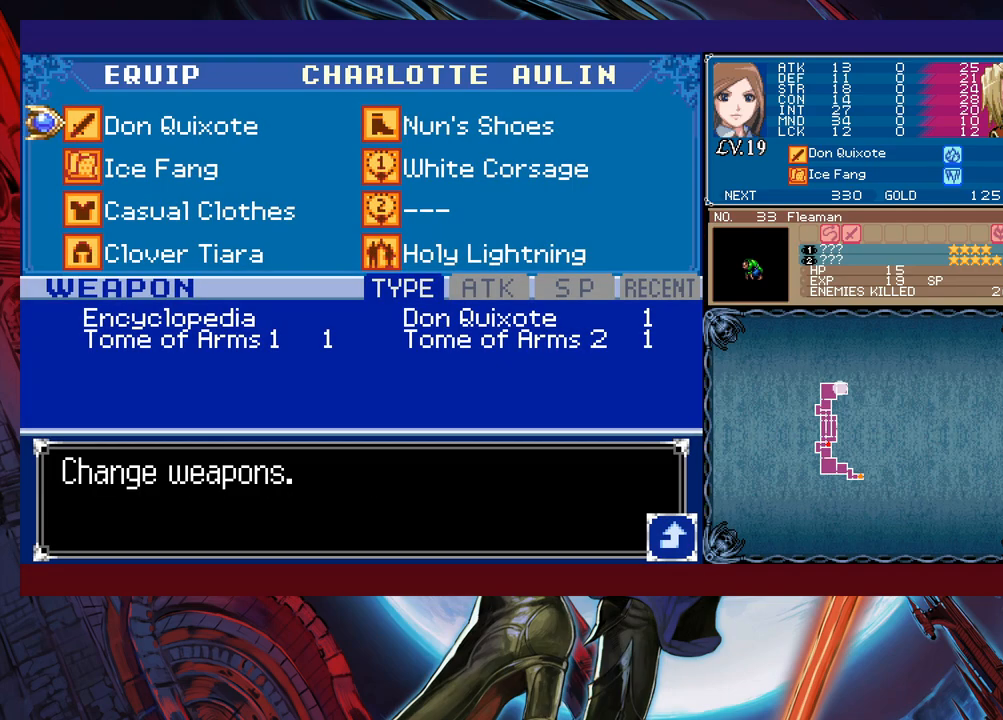
{"buttons": [], "left_stick": "center", "events": [[100, "A", "down"], [183, "A", "up"]]}
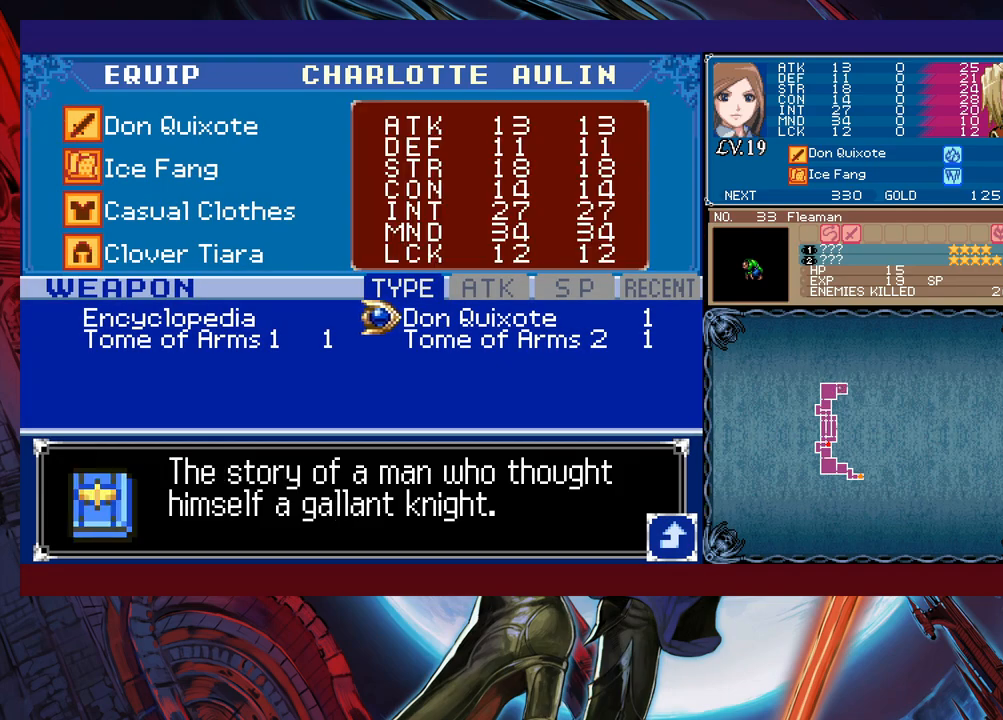
{"buttons": [], "left_stick": "down", "events": [[333, "left_stick", "left"], [383, "left_stick", "center"], [433, "left_stick", "down"]]}
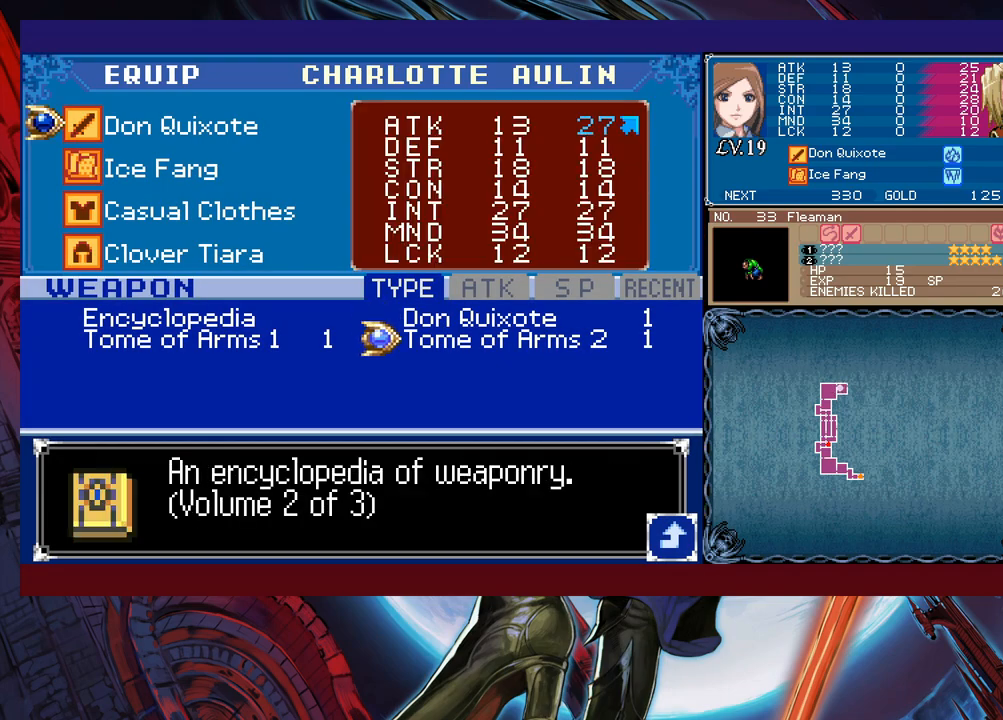
{"buttons": ["B"], "left_stick": "center", "events": [[33, "left_stick", "center"], [150, "A", "down"], [200, "A", "up"], [233, "B", "down"], [333, "B", "up"], [500, "B", "down"]]}